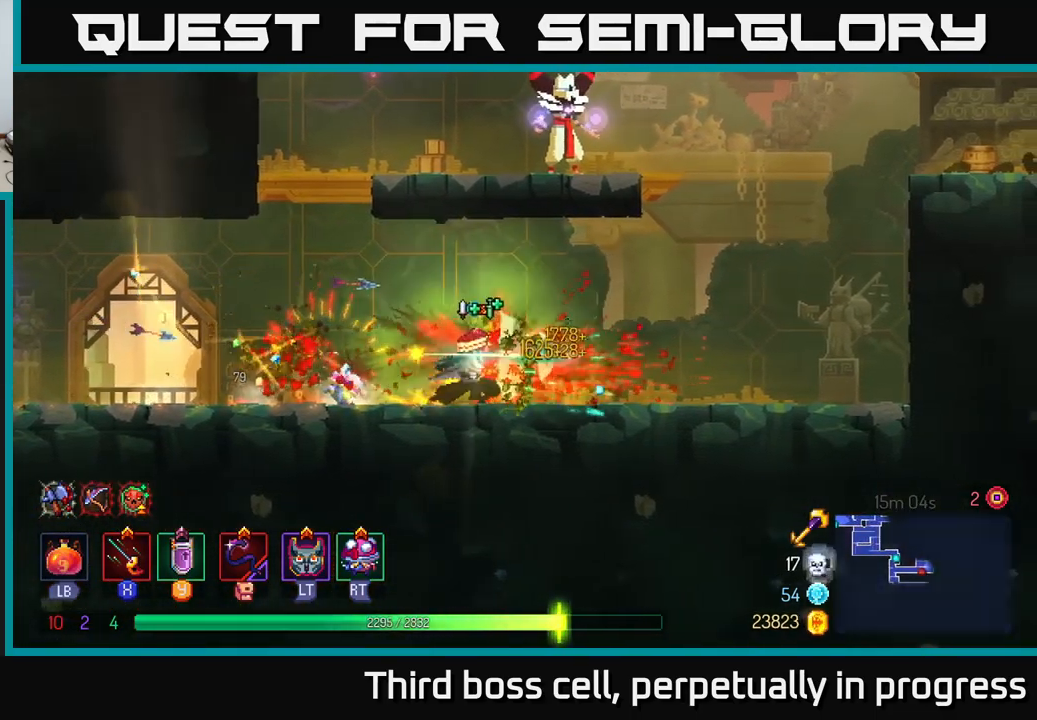
Gameplay with a controller (Xbox layout); each line is a JSON object with the inputs held at the frame after it. "events" lists button and stick changes between this image and that frame as [ms after this image, input, new state], when the widget could be followed in between.
{"buttons": [], "left_stick": "up-right", "right_stick": "center", "events": [[50, "X", "down"], [150, "X", "up"], [484, "left_stick", "up-right"]]}
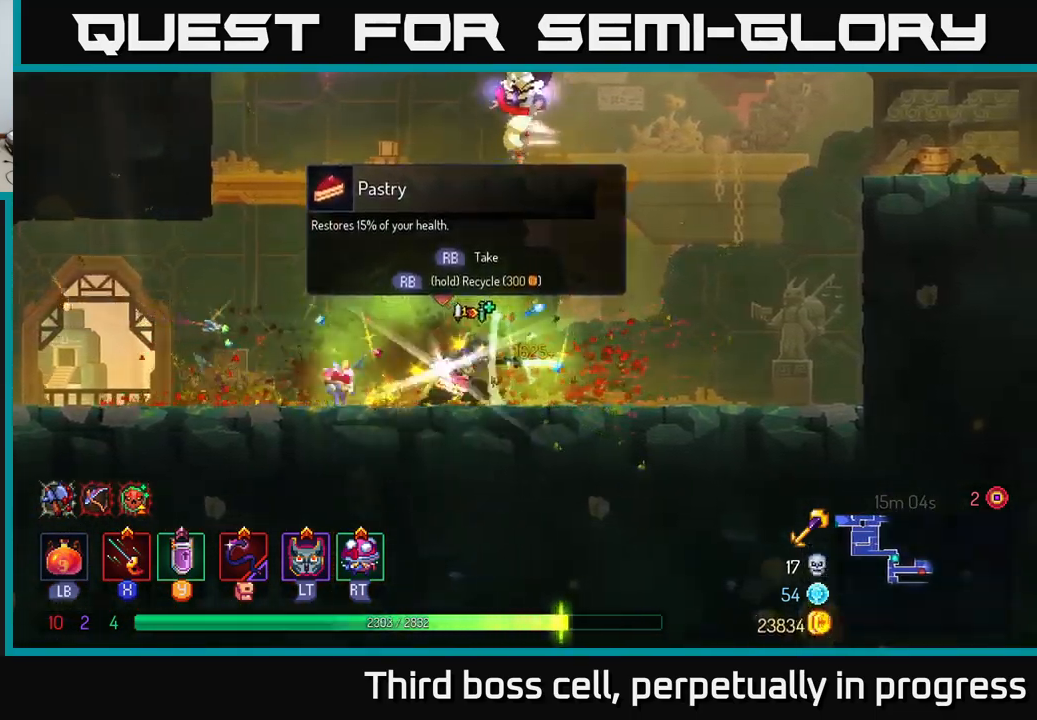
{"buttons": [], "left_stick": "left", "right_stick": "center", "events": [[84, "left_stick", "center"], [184, "left_stick", "left"], [317, "R1", "down"], [417, "R1", "up"]]}
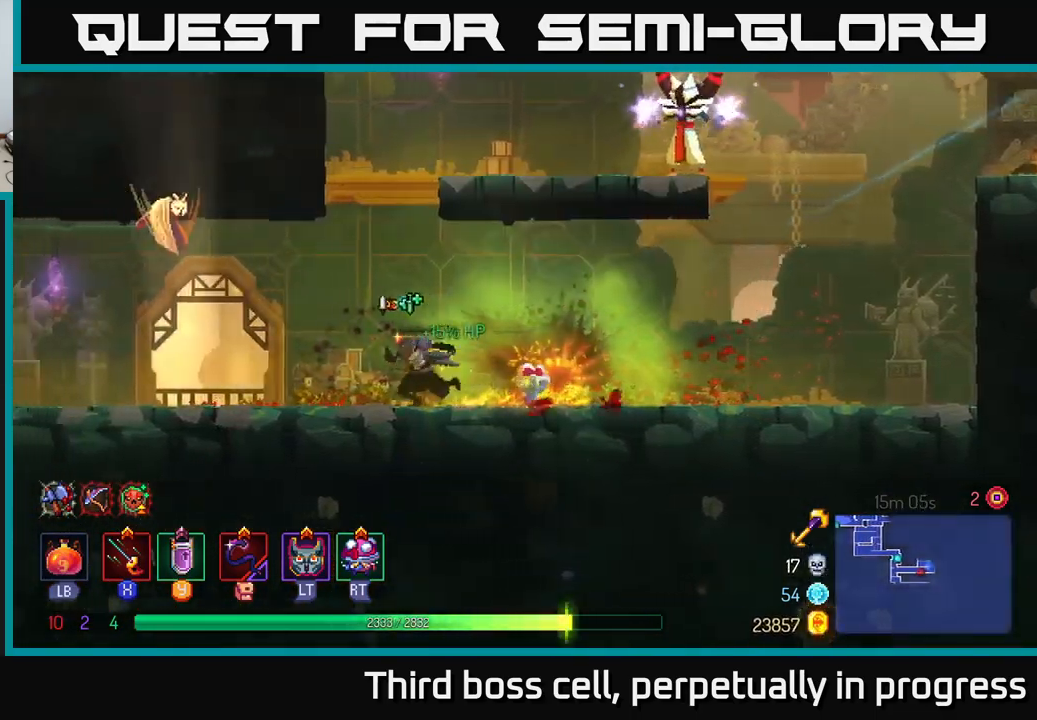
{"buttons": [], "left_stick": "right", "right_stick": "center", "events": [[84, "A", "down"], [150, "left_stick", "up"], [200, "A", "up"], [200, "left_stick", "center"], [267, "A", "down"], [384, "left_stick", "right"], [450, "A", "up"]]}
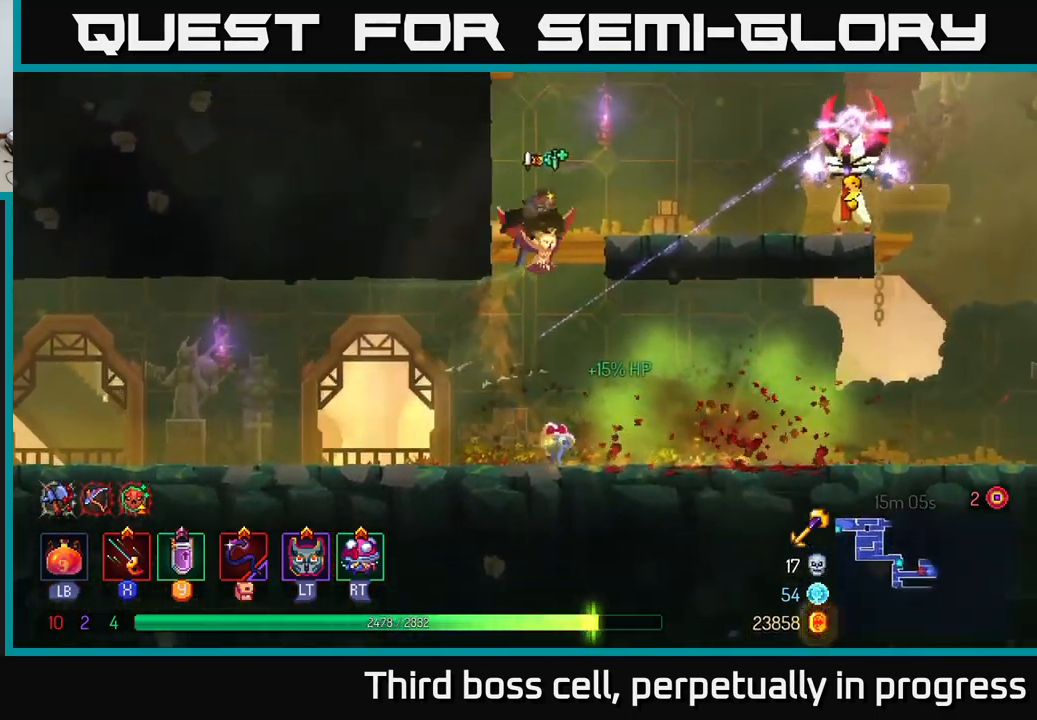
{"buttons": [], "left_stick": "right", "right_stick": "center", "events": [[267, "B", "down"], [350, "B", "up"], [417, "X", "down"], [500, "X", "up"]]}
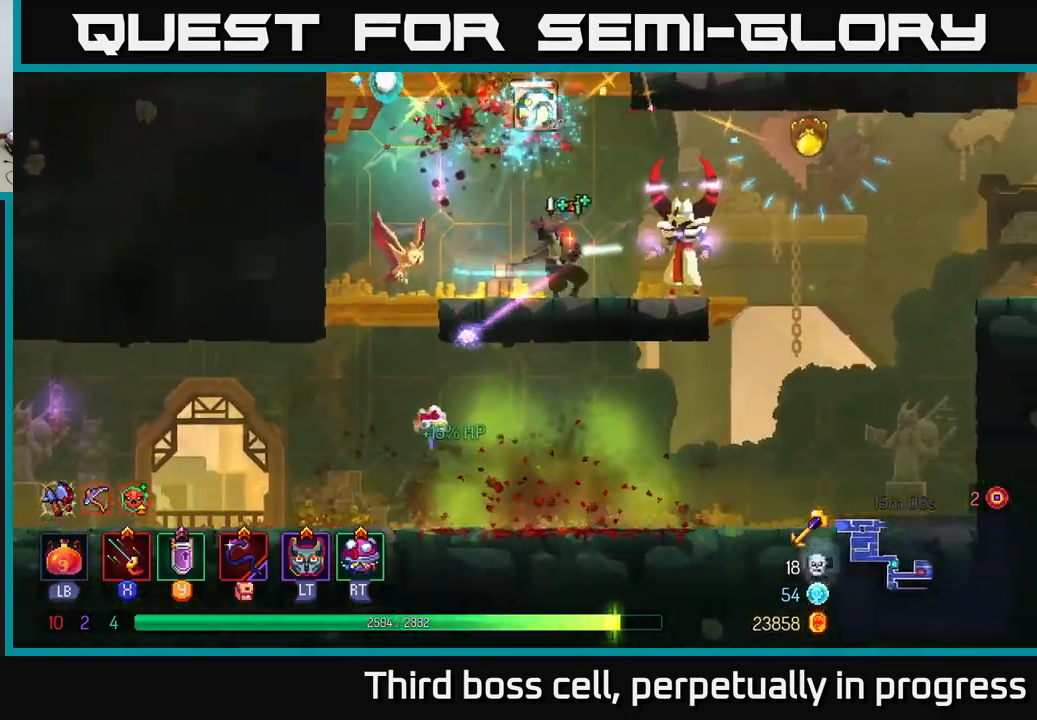
{"buttons": ["X"], "left_stick": "center", "right_stick": "center", "events": [[50, "X", "down"], [117, "X", "up"], [217, "X", "down"], [284, "X", "up"], [334, "X", "down"], [334, "left_stick", "center"], [450, "X", "up"], [500, "X", "down"]]}
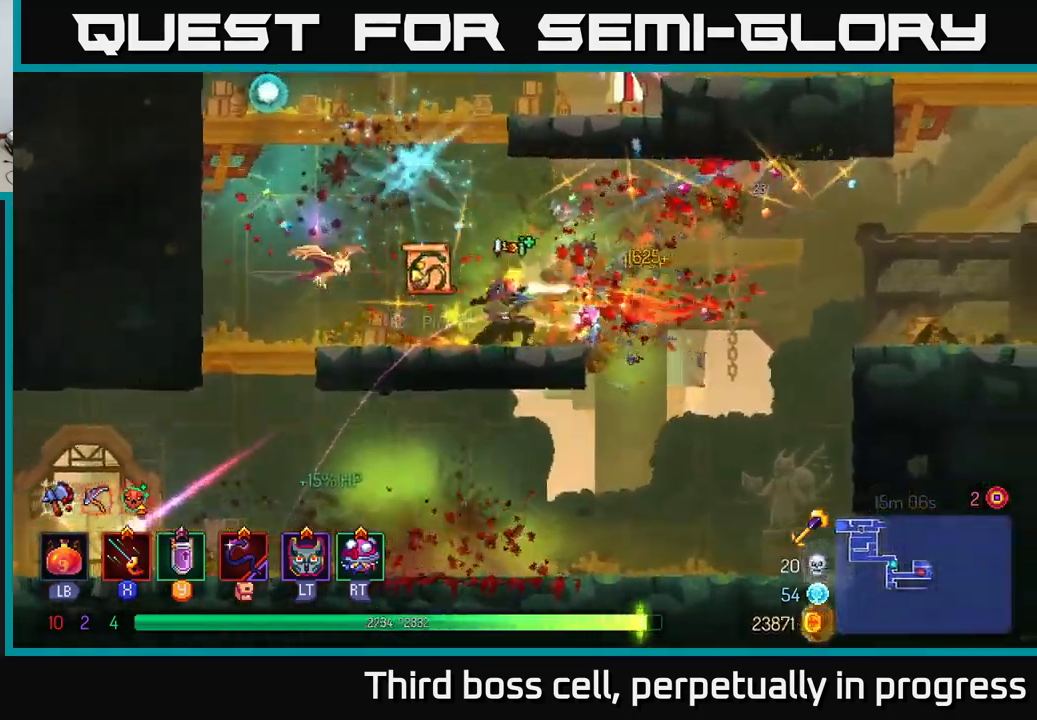
{"buttons": ["R1"], "left_stick": "left", "right_stick": "center", "events": [[134, "X", "up"], [234, "left_stick", "left"], [451, "R1", "down"]]}
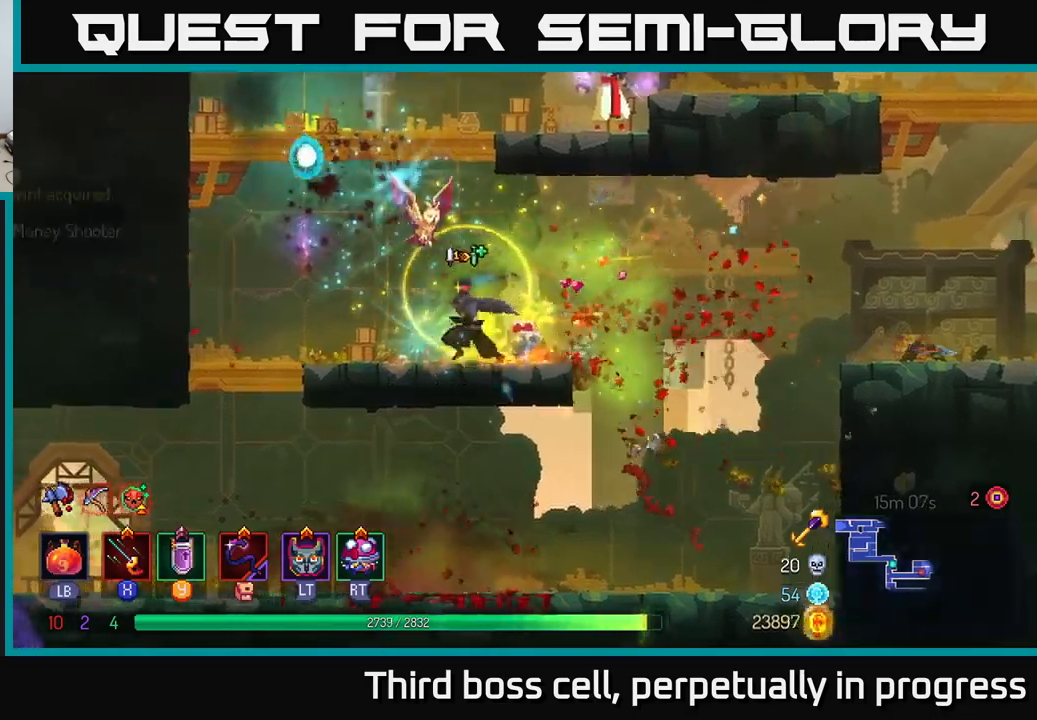
{"buttons": [], "left_stick": "left", "right_stick": "center", "events": [[67, "R1", "up"], [167, "left_stick", "center"], [233, "left_stick", "left"]]}
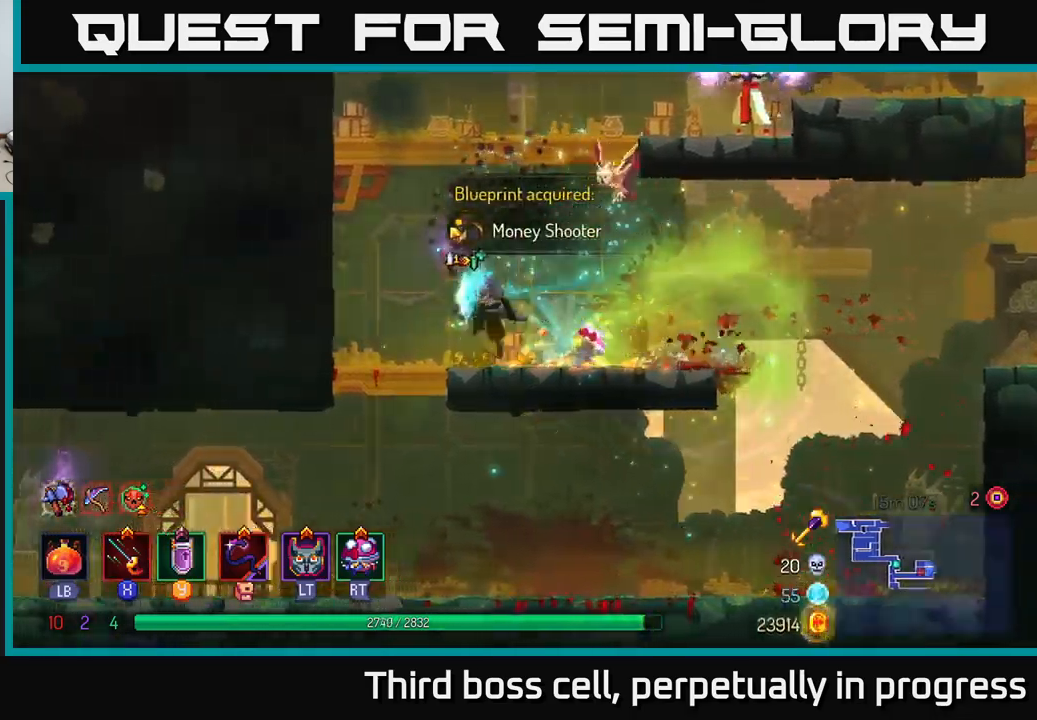
{"buttons": [], "left_stick": "right", "right_stick": "center", "events": [[33, "A", "down"], [133, "A", "up"], [183, "A", "down"], [233, "left_stick", "right"], [367, "A", "up"]]}
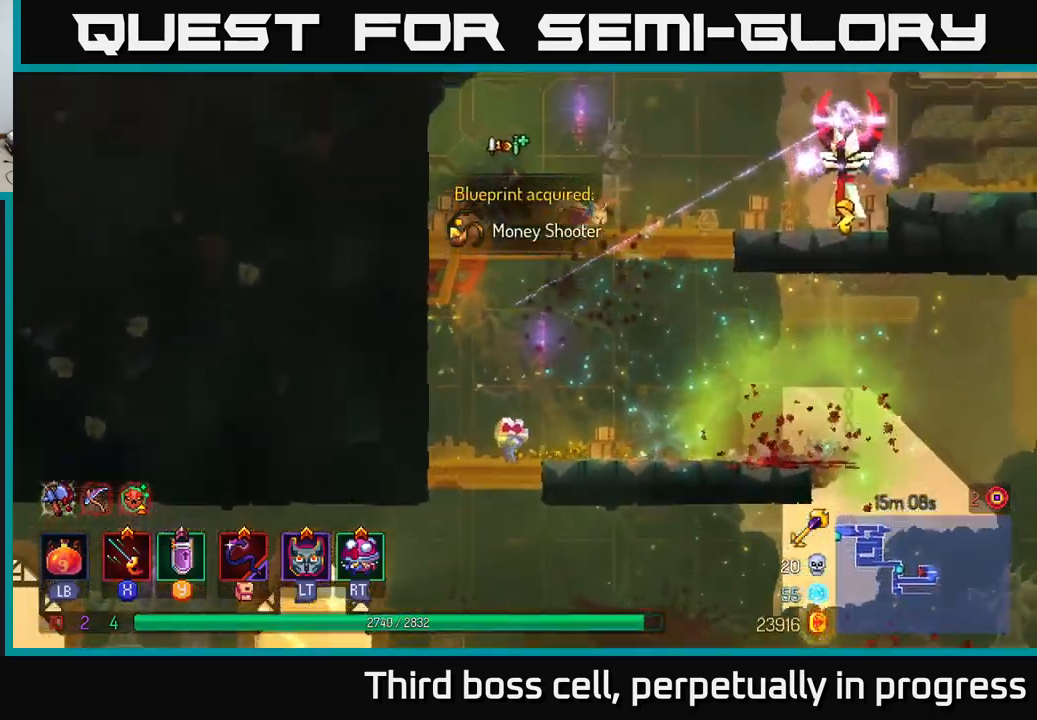
{"buttons": [], "left_stick": "right", "right_stick": "center", "events": [[117, "B", "down"], [300, "B", "up"], [367, "X", "down"], [483, "X", "up"]]}
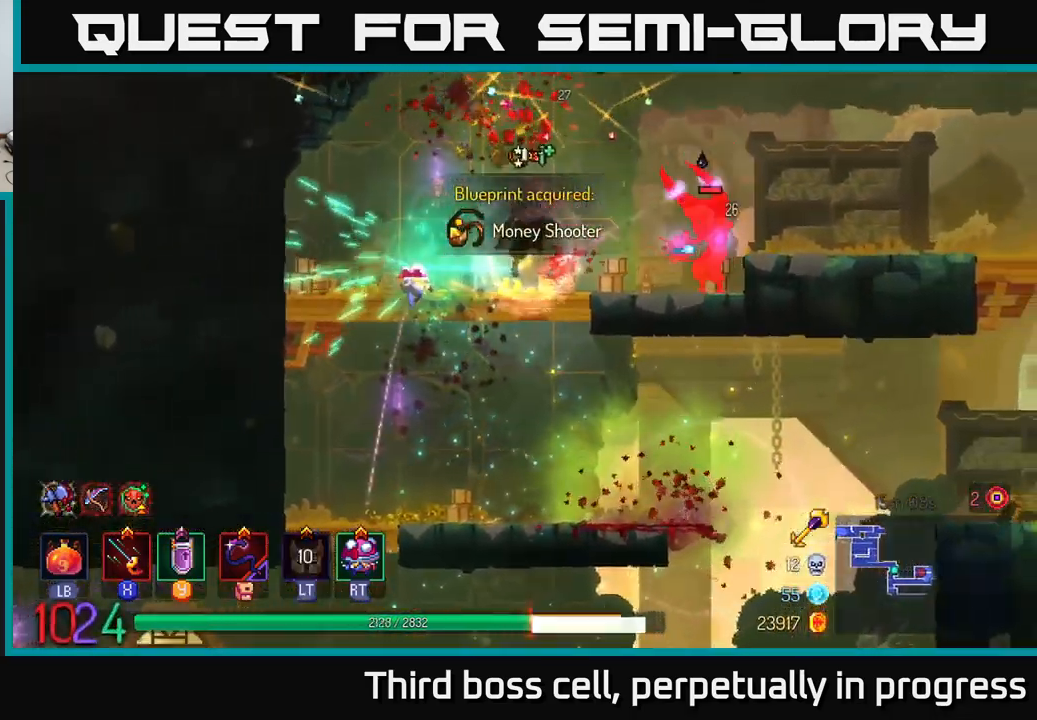
{"buttons": [], "left_stick": "right", "right_stick": "center", "events": [[67, "X", "down"], [167, "X", "up"], [200, "X", "down"], [300, "X", "up"], [367, "X", "down"], [467, "X", "up"]]}
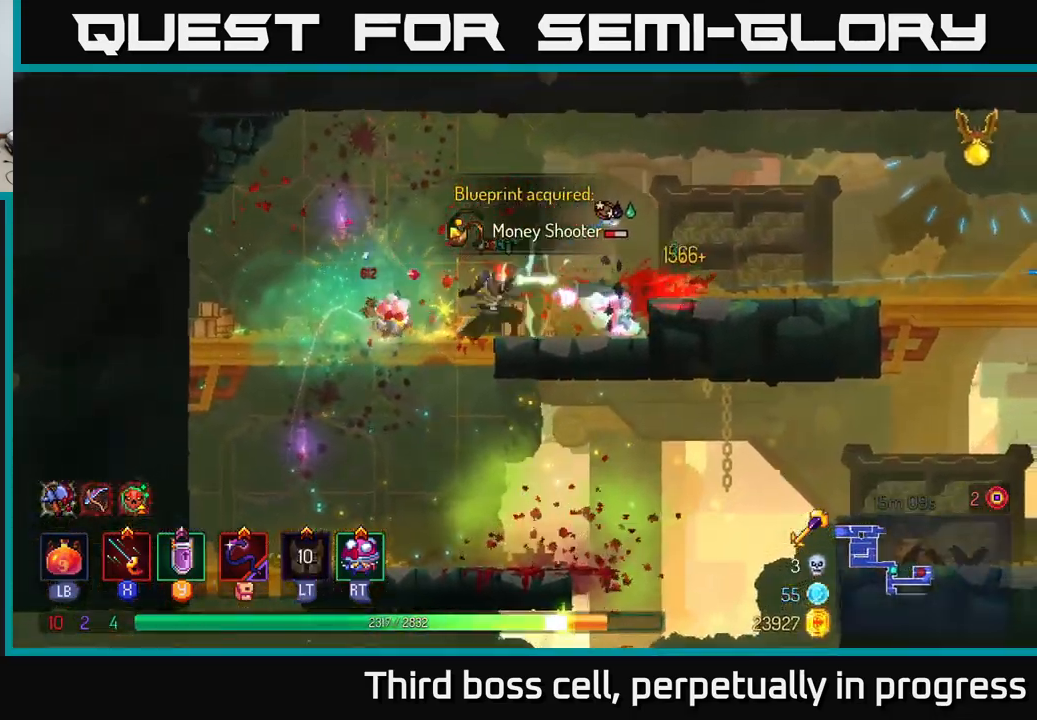
{"buttons": [], "left_stick": "right", "right_stick": "center", "events": [[50, "X", "down"], [67, "left_stick", "center"], [133, "X", "up"], [417, "left_stick", "right"]]}
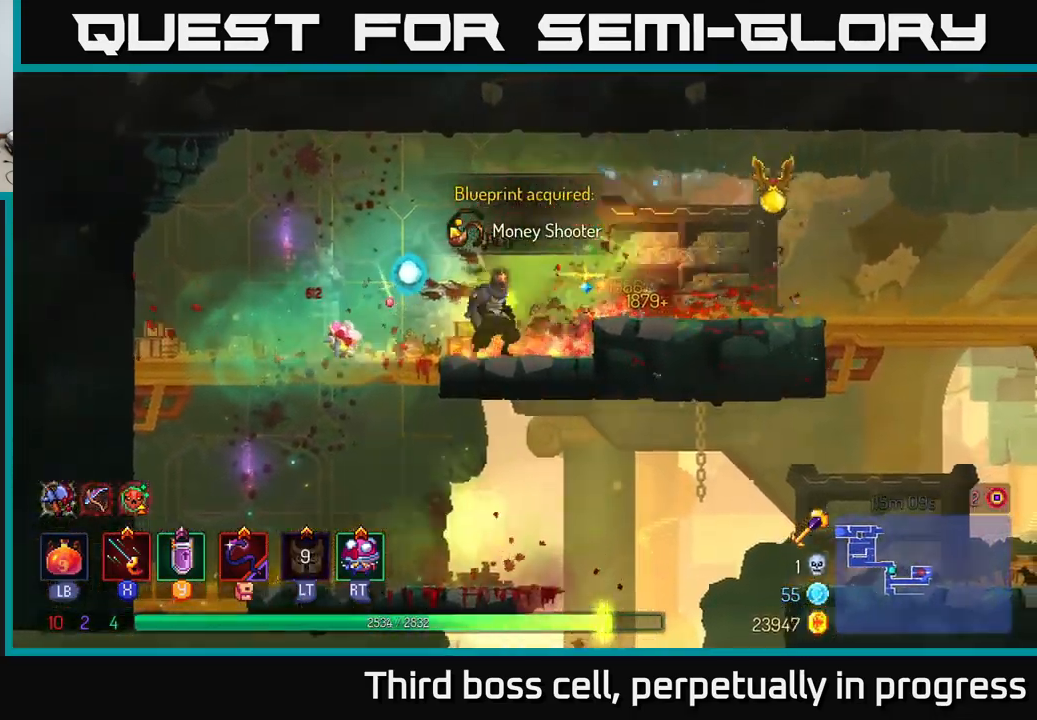
{"buttons": [], "left_stick": "right", "right_stick": "center", "events": [[33, "A", "down"], [133, "A", "up"], [167, "A", "down"], [183, "X", "down"], [233, "A", "up"], [300, "X", "up"], [383, "X", "down"], [433, "X", "up"]]}
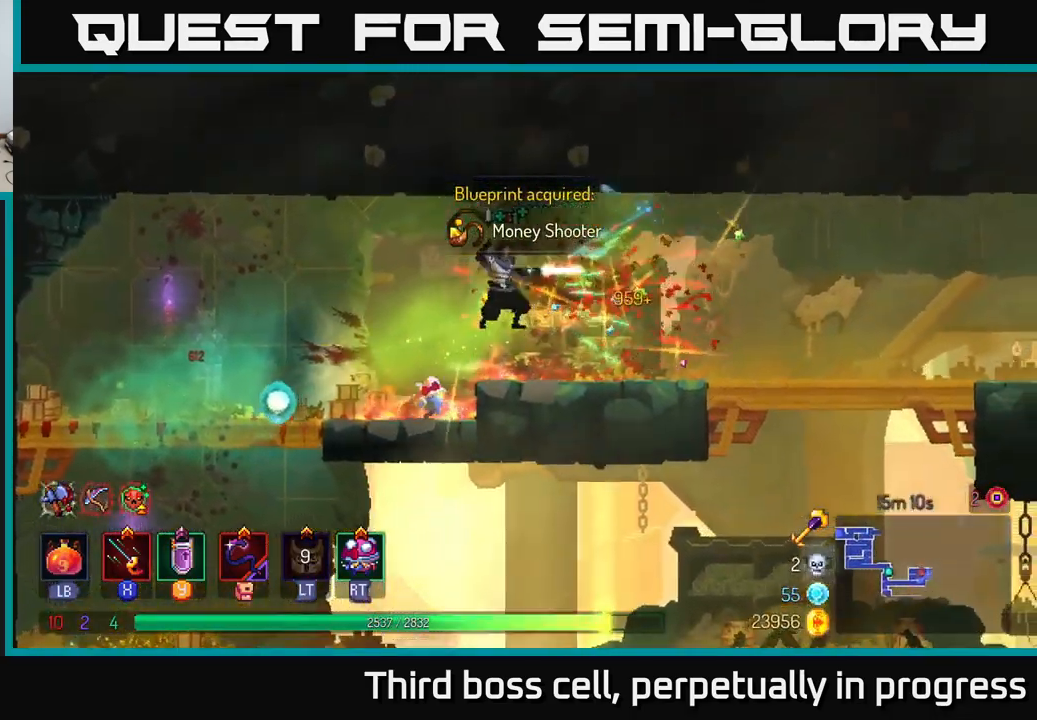
{"buttons": [], "left_stick": "right", "right_stick": "center", "events": [[167, "B", "down"], [300, "B", "up"]]}
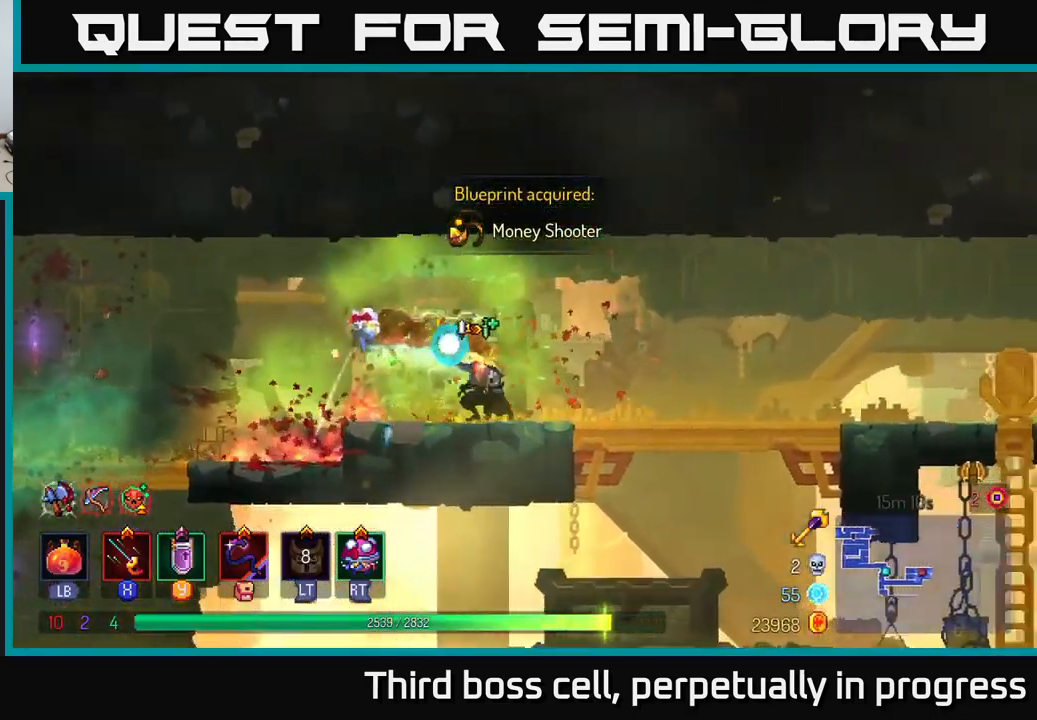
{"buttons": [], "left_stick": "down", "right_stick": "center", "events": [[433, "A", "down"], [433, "left_stick", "down"], [500, "A", "up"]]}
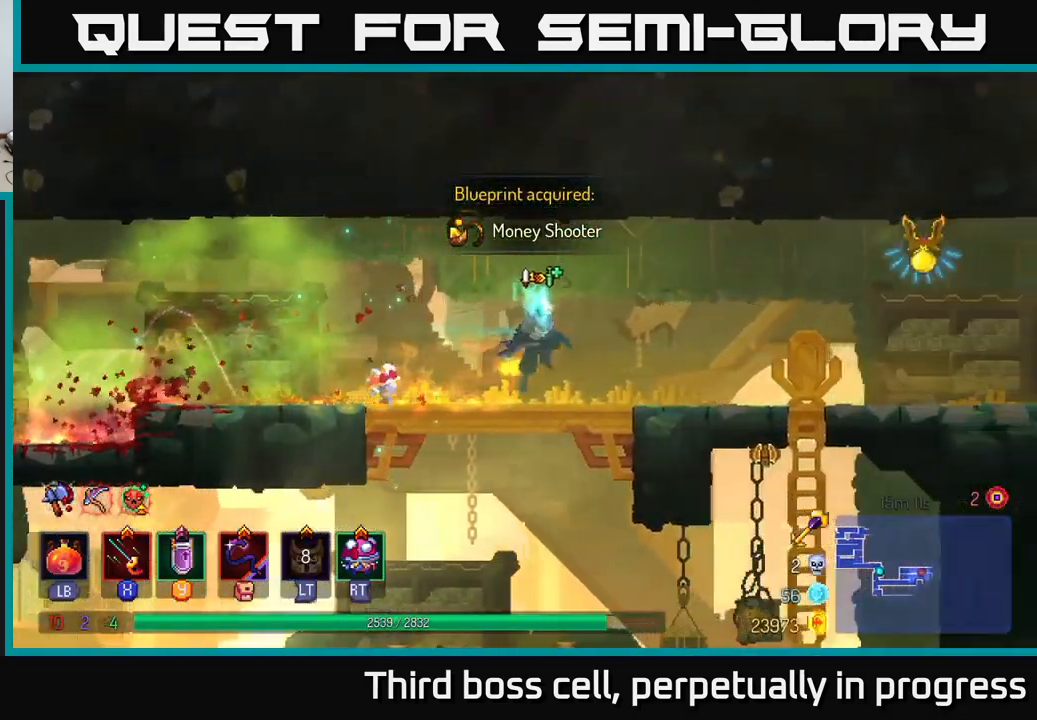
{"buttons": [], "left_stick": "right", "right_stick": "center", "events": [[50, "A", "down"], [133, "A", "up"], [200, "left_stick", "center"], [233, "B", "down"], [300, "left_stick", "right"], [333, "B", "up"], [400, "B", "down"], [500, "B", "up"]]}
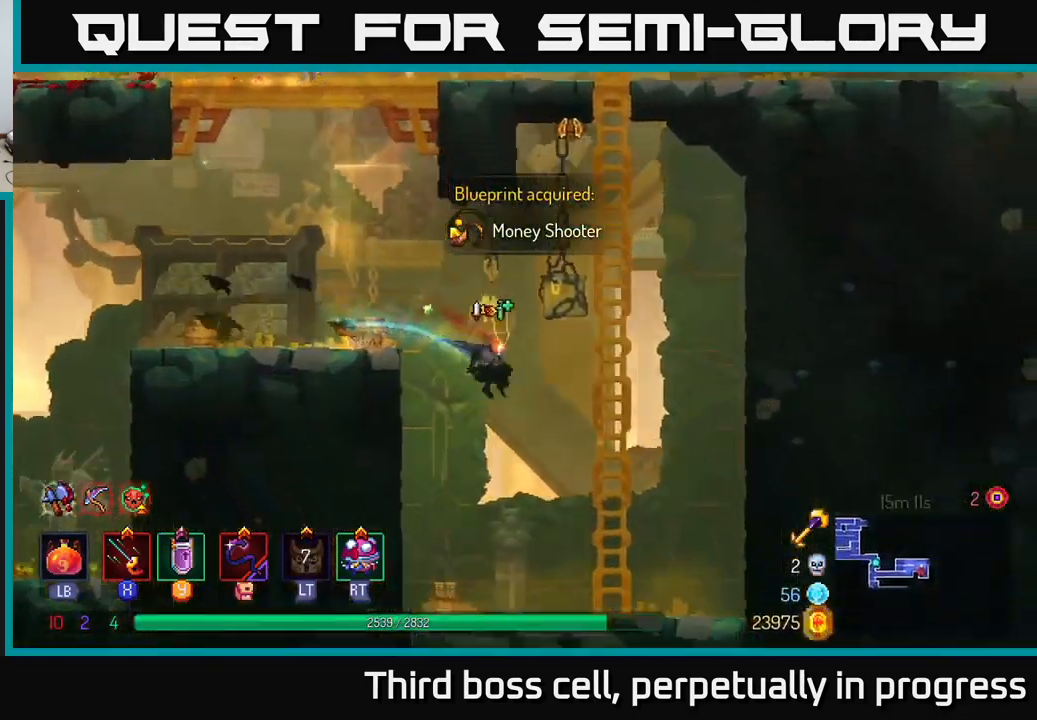
{"buttons": [], "left_stick": "center", "right_stick": "center", "events": [[283, "left_stick", "down"], [499, "left_stick", "center"]]}
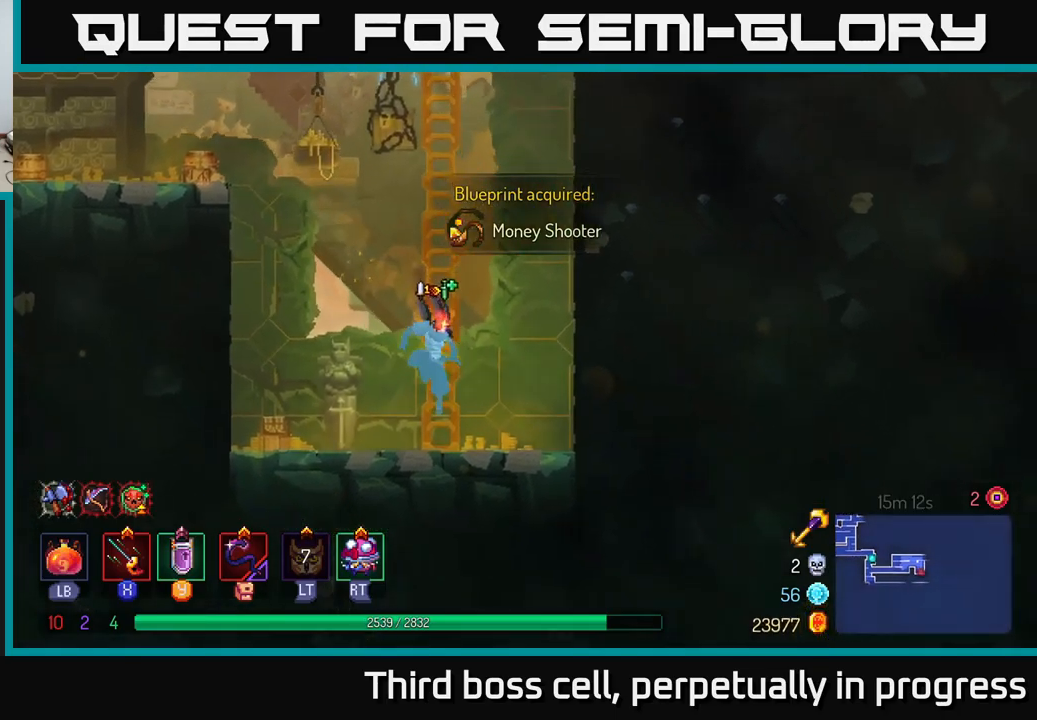
{"buttons": ["A"], "left_stick": "right", "right_stick": "center", "events": [[317, "left_stick", "right"], [333, "A", "down"], [433, "A", "up"], [500, "A", "down"]]}
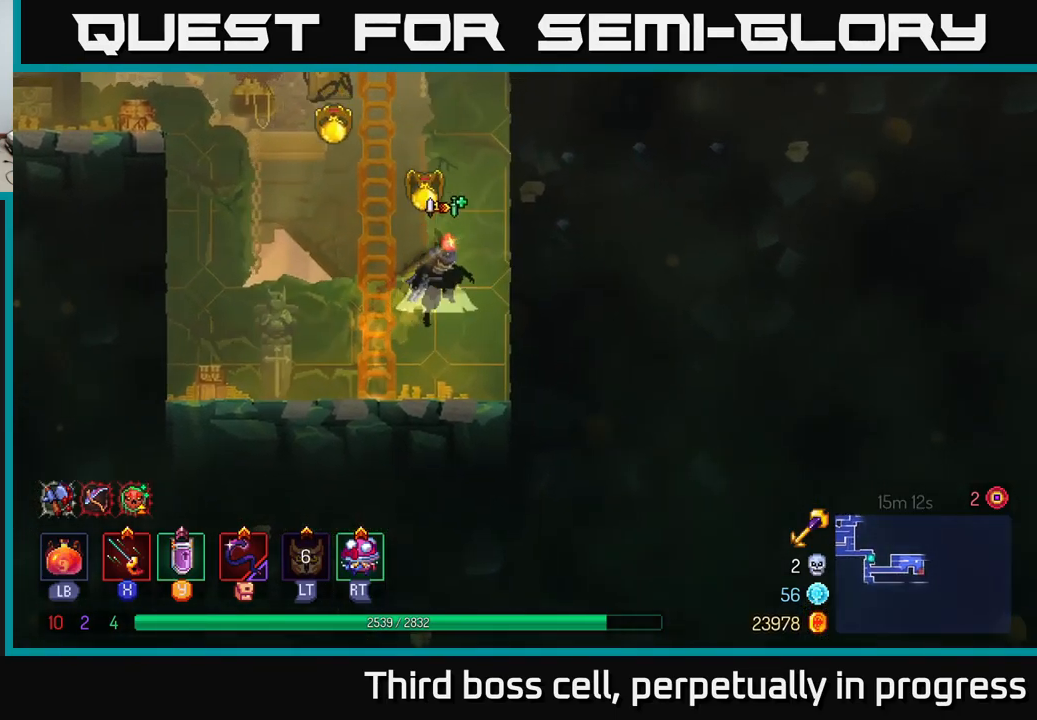
{"buttons": [], "left_stick": "left", "right_stick": "center", "events": [[117, "X", "down"], [133, "A", "up"], [150, "left_stick", "left"], [183, "X", "up"], [233, "X", "down"], [317, "X", "up"], [383, "X", "down"], [483, "X", "up"]]}
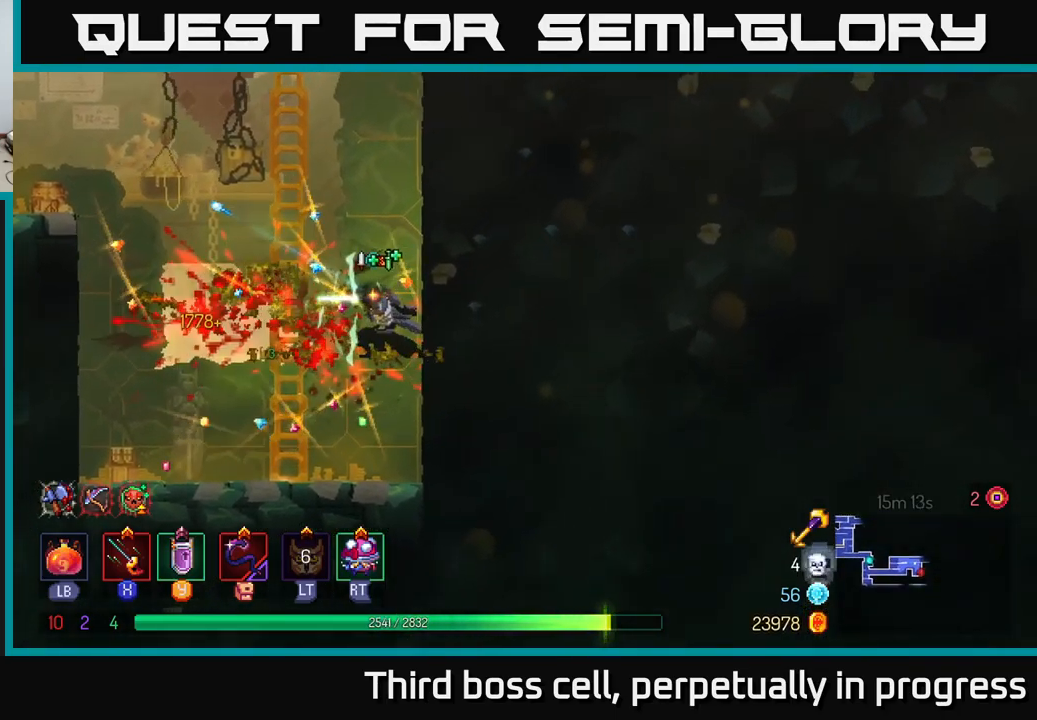
{"buttons": [], "left_stick": "left", "right_stick": "center", "events": [[50, "X", "down"], [100, "X", "up"], [267, "B", "down"], [417, "B", "up"]]}
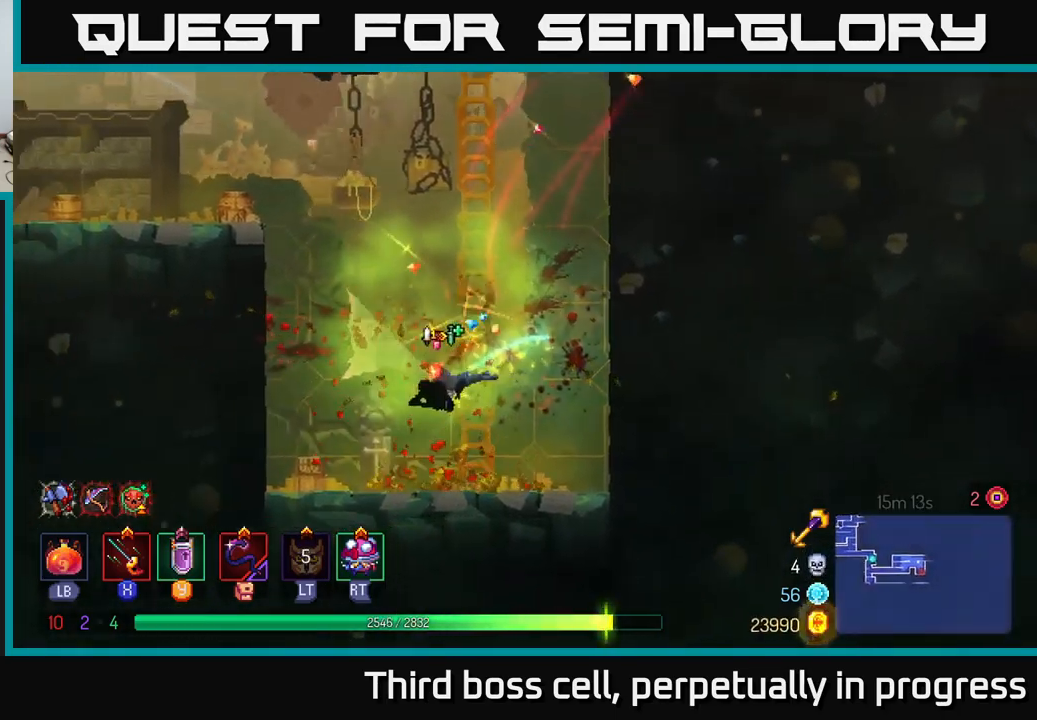
{"buttons": ["A"], "left_stick": "left", "right_stick": "center", "events": [[217, "A", "down"], [350, "A", "up"], [400, "A", "down"]]}
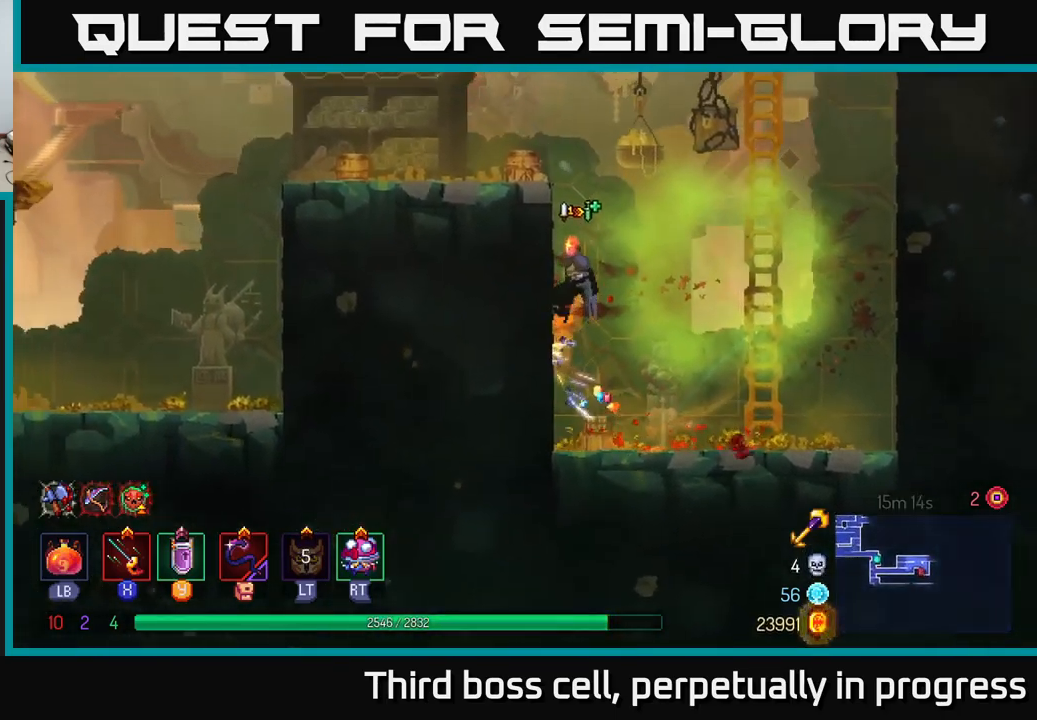
{"buttons": [], "left_stick": "left", "right_stick": "center", "events": [[67, "A", "up"], [283, "B", "down"], [433, "B", "up"]]}
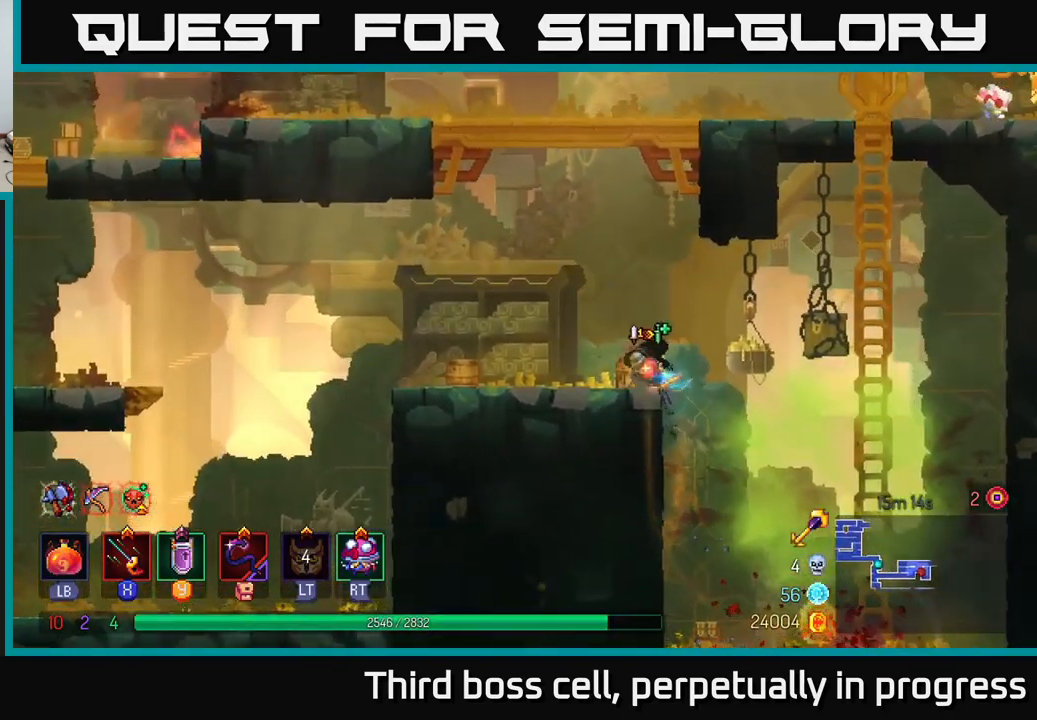
{"buttons": [], "left_stick": "left", "right_stick": "down-left", "events": [[133, "right_stick", "down-left"]]}
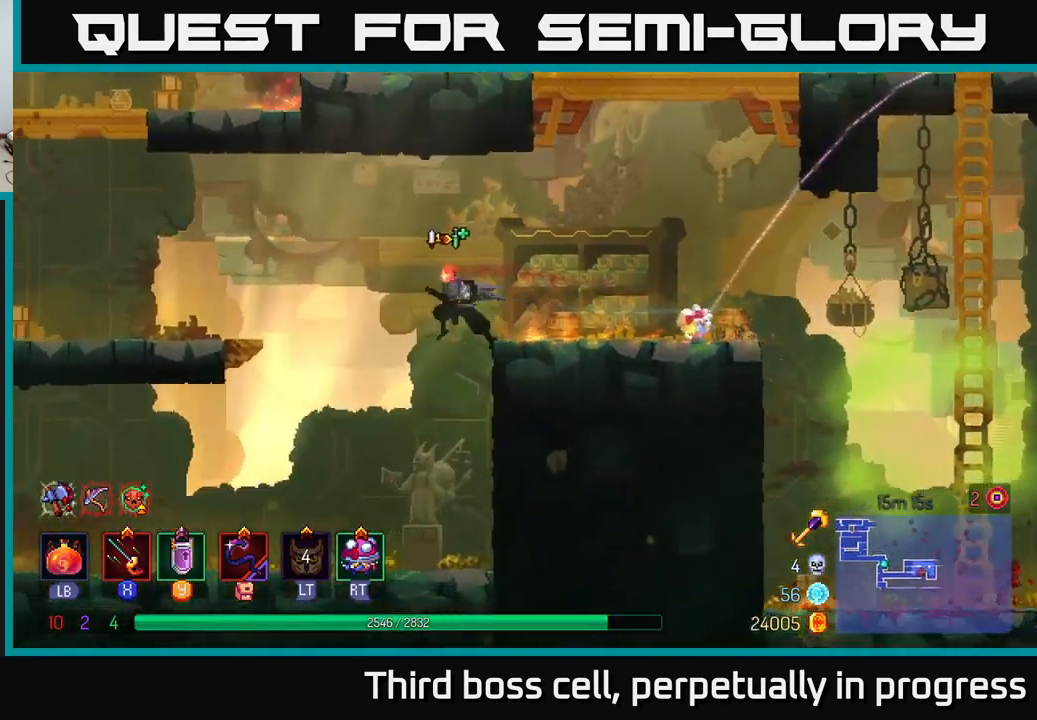
{"buttons": ["B"], "left_stick": "left", "right_stick": "center", "events": [[33, "right_stick", "center"], [367, "B", "down"]]}
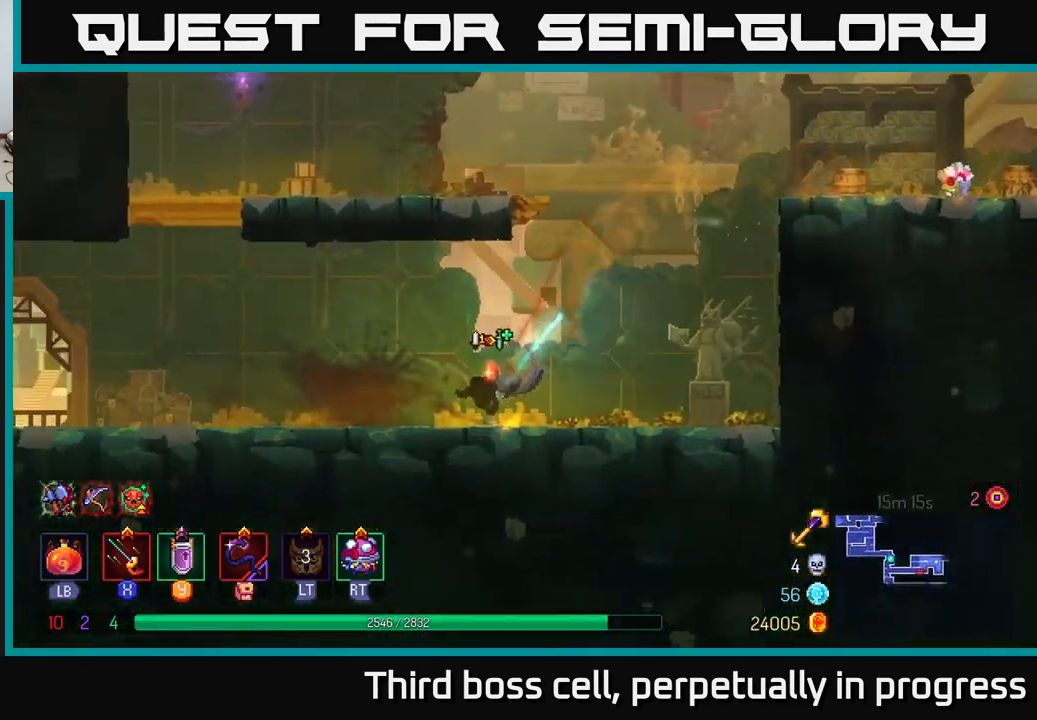
{"buttons": [], "left_stick": "left", "right_stick": "center", "events": [[33, "B", "up"]]}
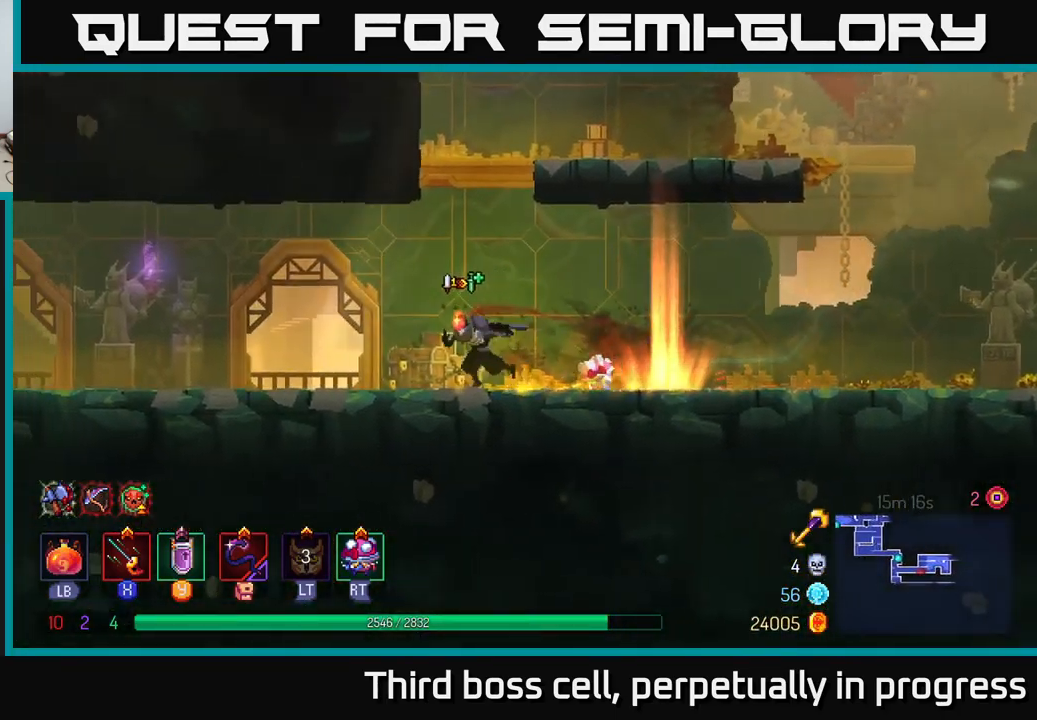
{"buttons": [], "left_stick": "left", "right_stick": "center", "events": []}
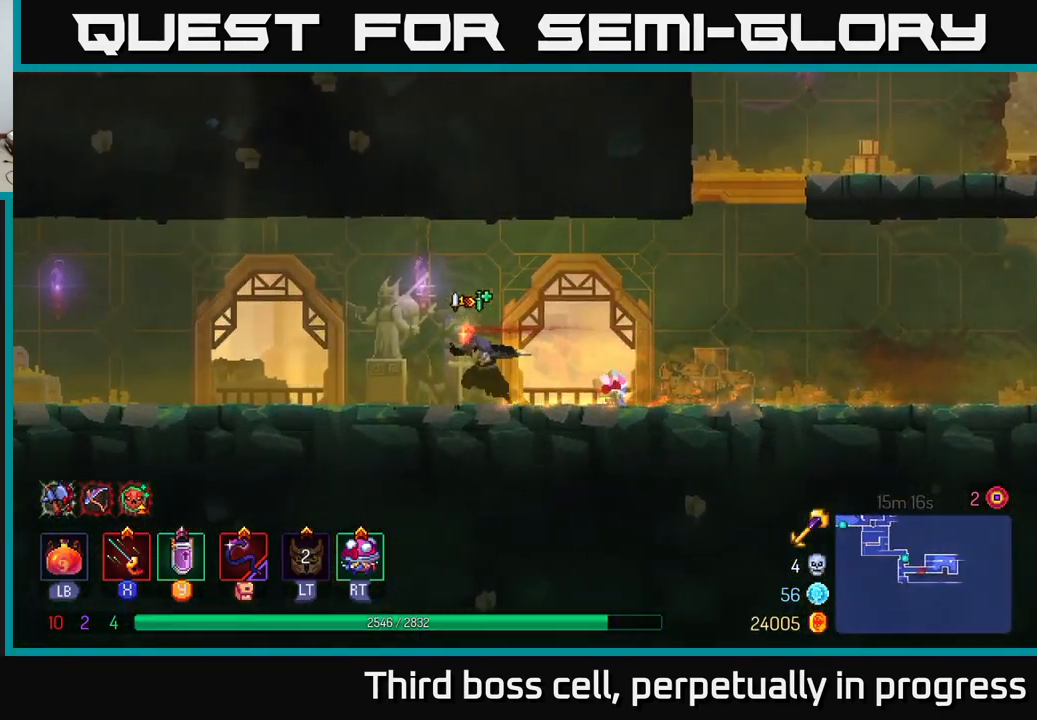
{"buttons": [], "left_stick": "left", "right_stick": "center", "events": []}
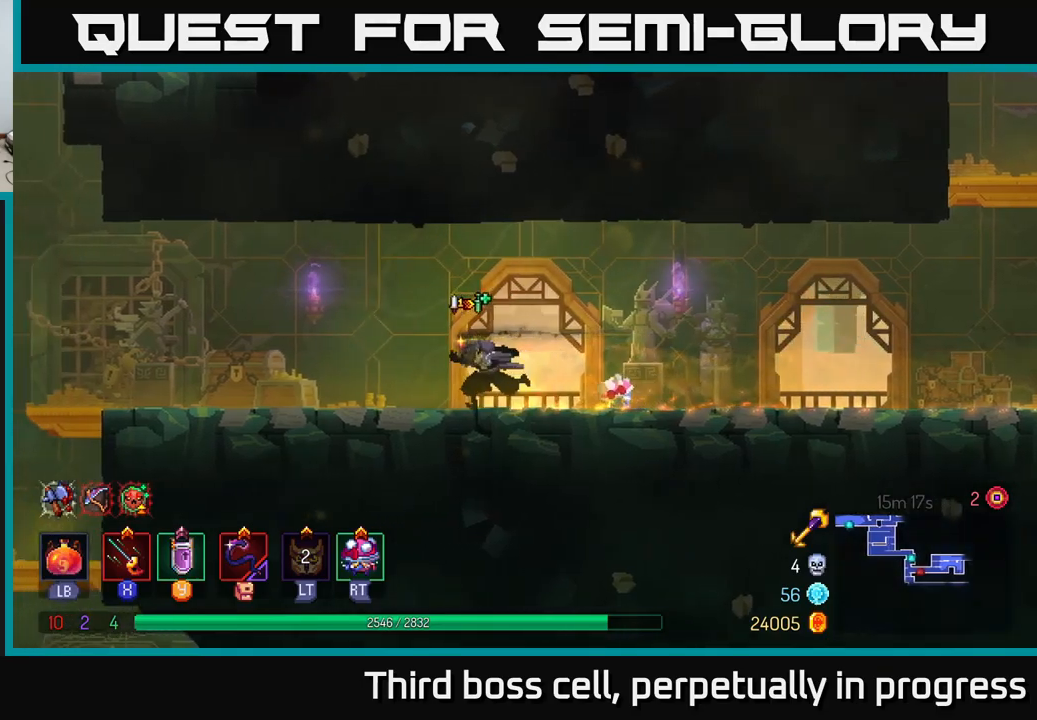
{"buttons": [], "left_stick": "left", "right_stick": "center", "events": []}
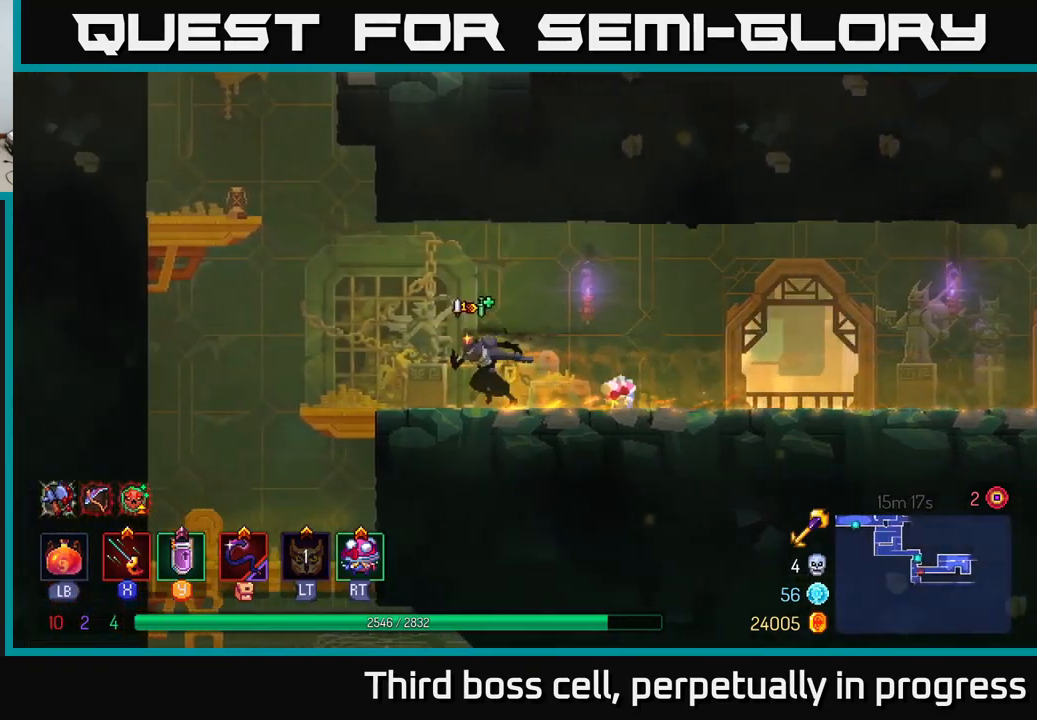
{"buttons": ["A"], "left_stick": "down", "right_stick": "center", "events": [[200, "B", "down"], [300, "left_stick", "down"], [317, "B", "up"], [384, "A", "down"], [434, "A", "up"], [500, "A", "down"]]}
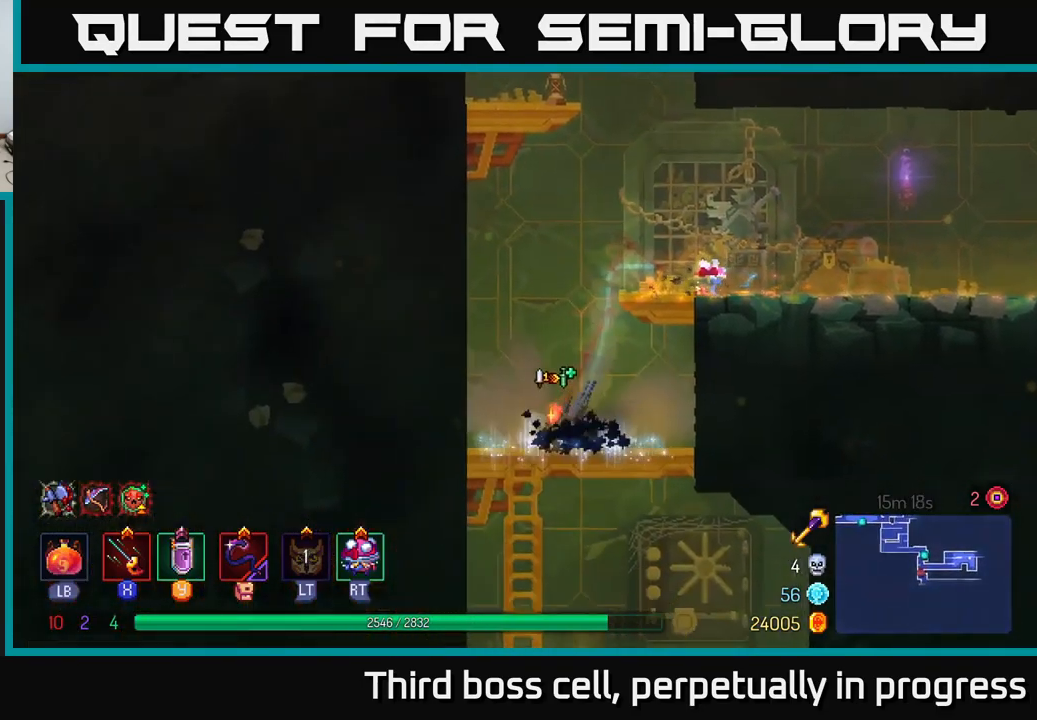
{"buttons": ["A"], "left_stick": "down", "right_stick": "center", "events": [[67, "A", "up"], [367, "A", "down"], [417, "A", "up"], [484, "A", "down"]]}
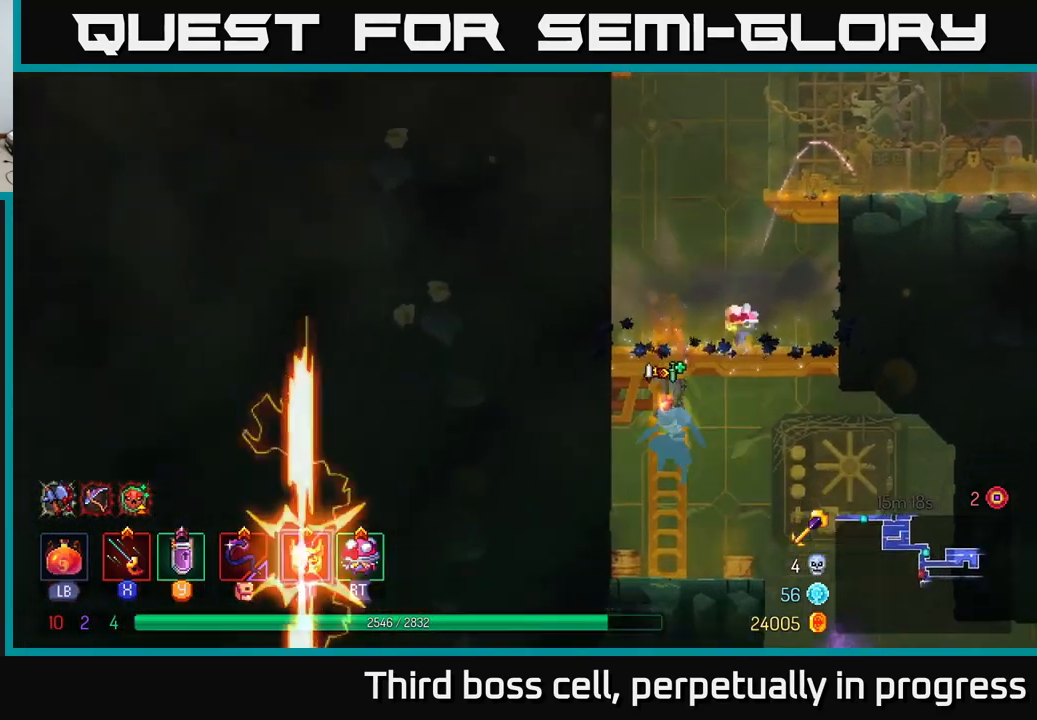
{"buttons": [], "left_stick": "right", "right_stick": "center", "events": [[84, "A", "up"], [134, "left_stick", "right"], [150, "B", "down"], [267, "B", "up"]]}
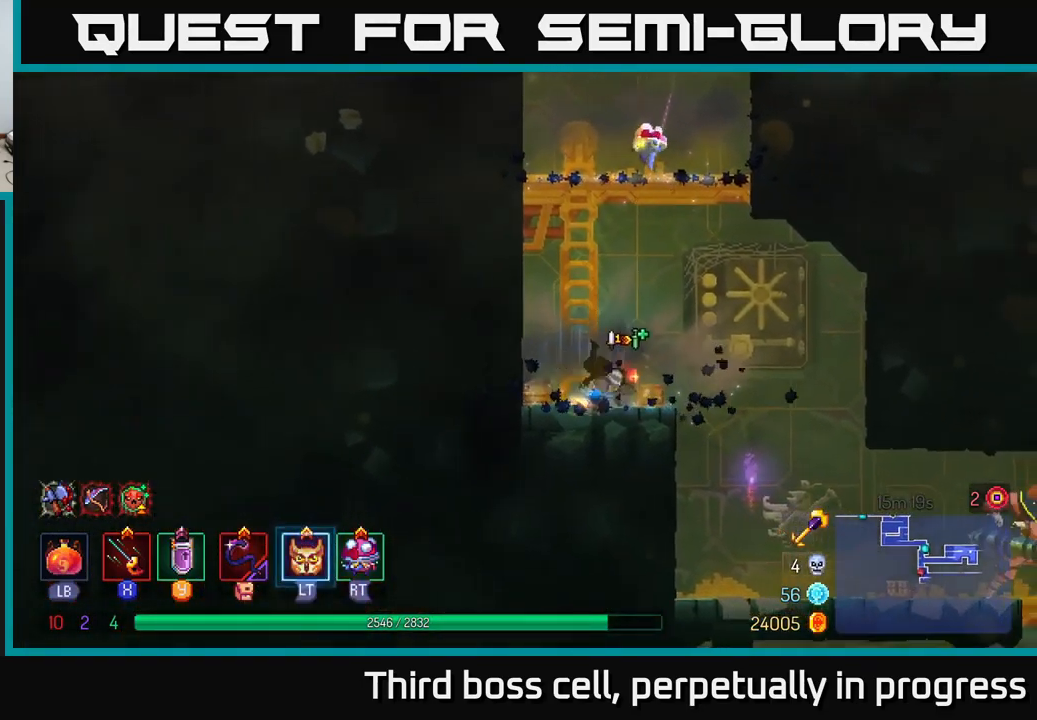
{"buttons": [], "left_stick": "right", "right_stick": "center", "events": []}